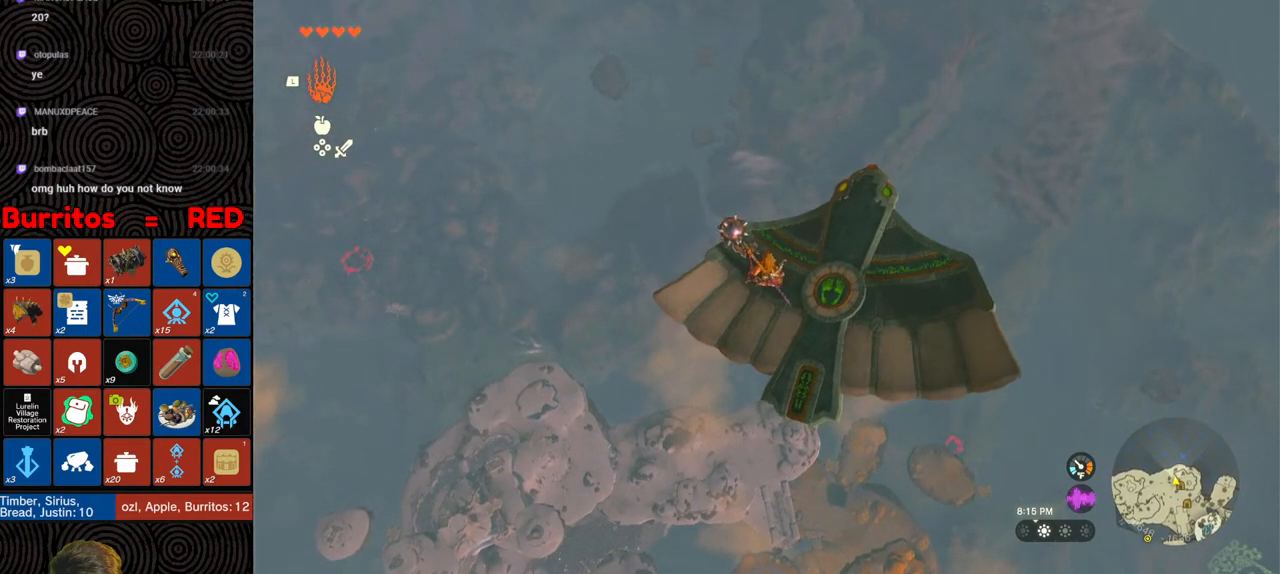
Gameplay with a controller (Nintendo layout); each line is a JSON object with the inputs held at the frame after it. "events" lists button and stick changes between this image and that frame as [ms after this image, input, new state], when the widget could be followed in between. Not read: L3 R3.
{"buttons": ["L2"], "left_stick": "center", "right_stick": "center", "events": [[283, "left_stick", "center"]]}
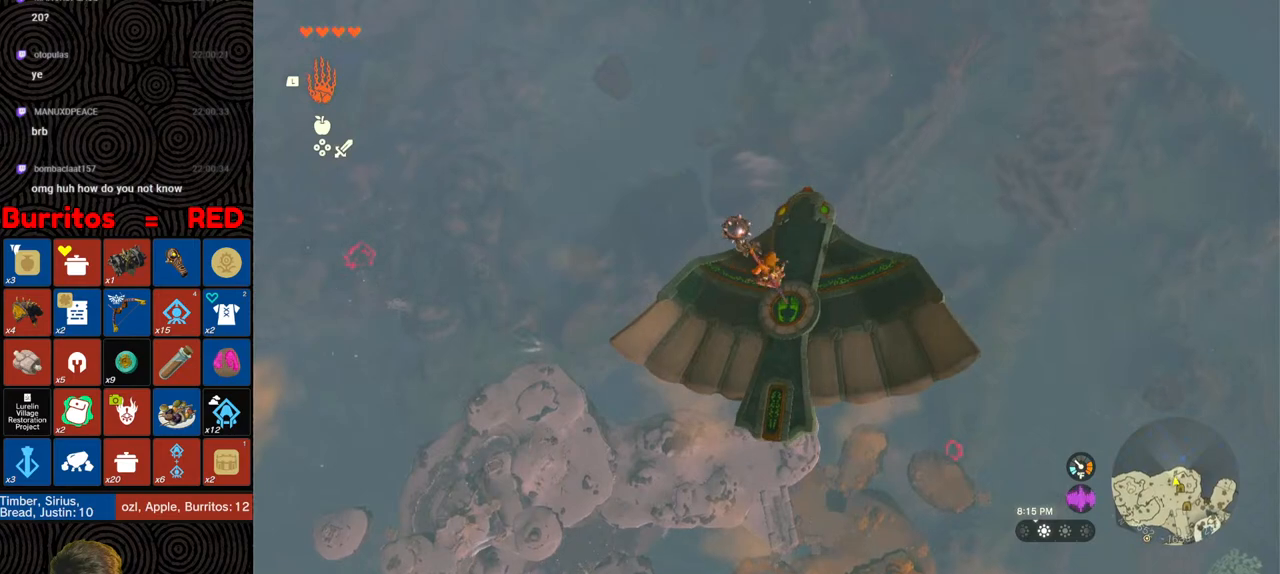
{"buttons": ["L2"], "left_stick": "right", "right_stick": "center", "events": [[233, "right_stick", "up-left"], [417, "left_stick", "right"], [417, "right_stick", "center"]]}
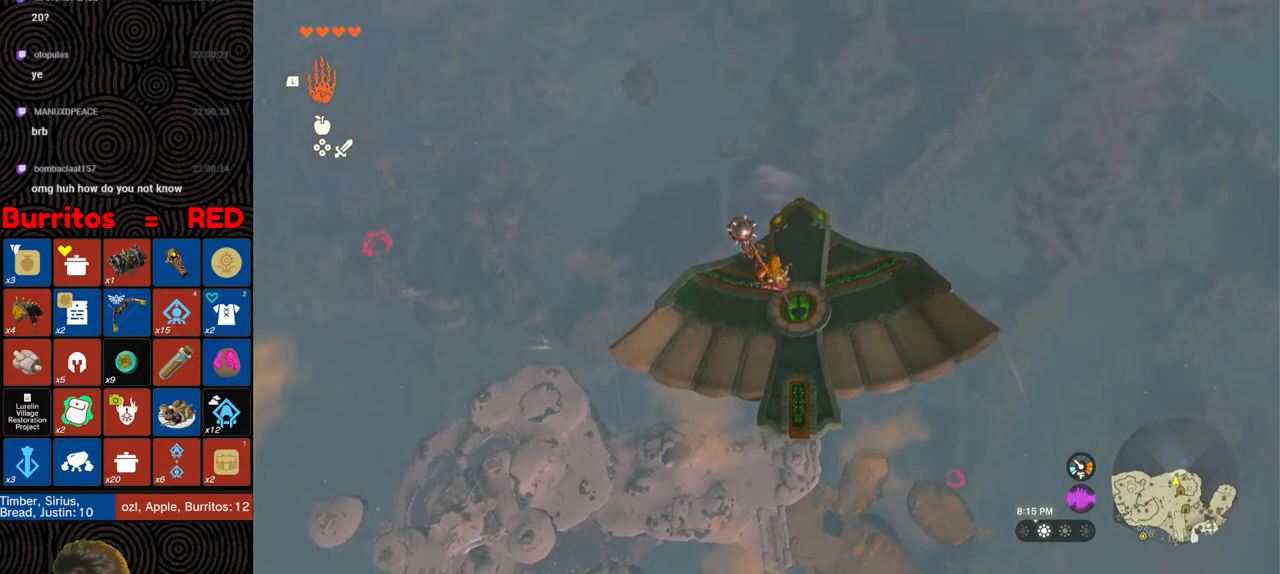
{"buttons": ["L2"], "left_stick": "center", "right_stick": "center", "events": [[83, "left_stick", "center"], [200, "right_stick", "left"], [400, "right_stick", "center"]]}
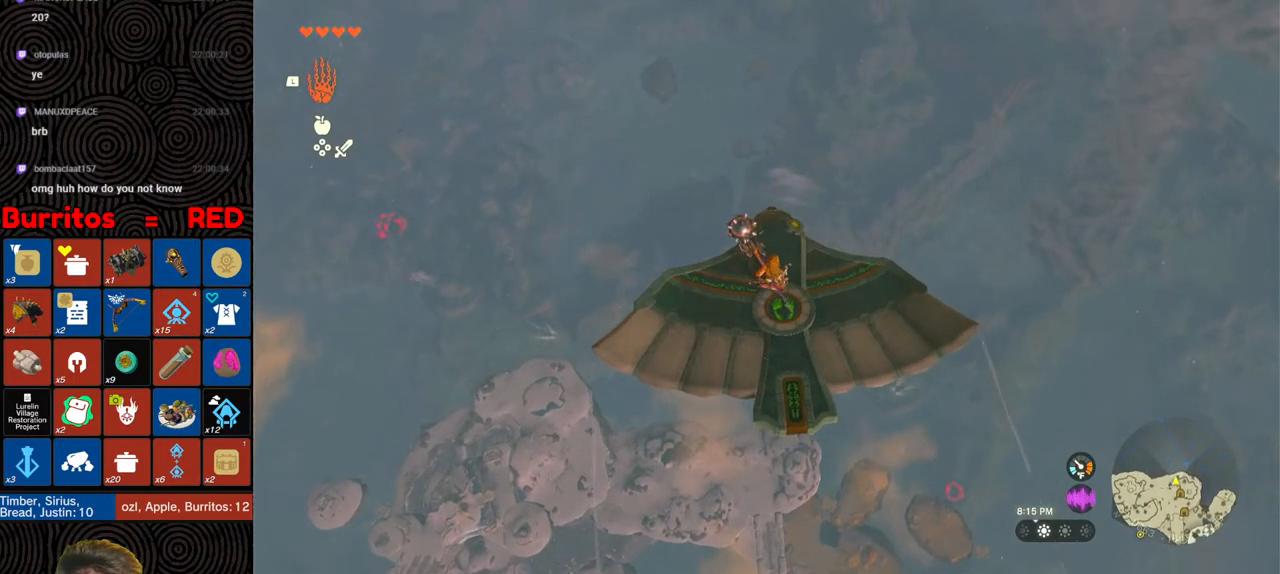
{"buttons": ["L2"], "left_stick": "center", "right_stick": "center", "events": []}
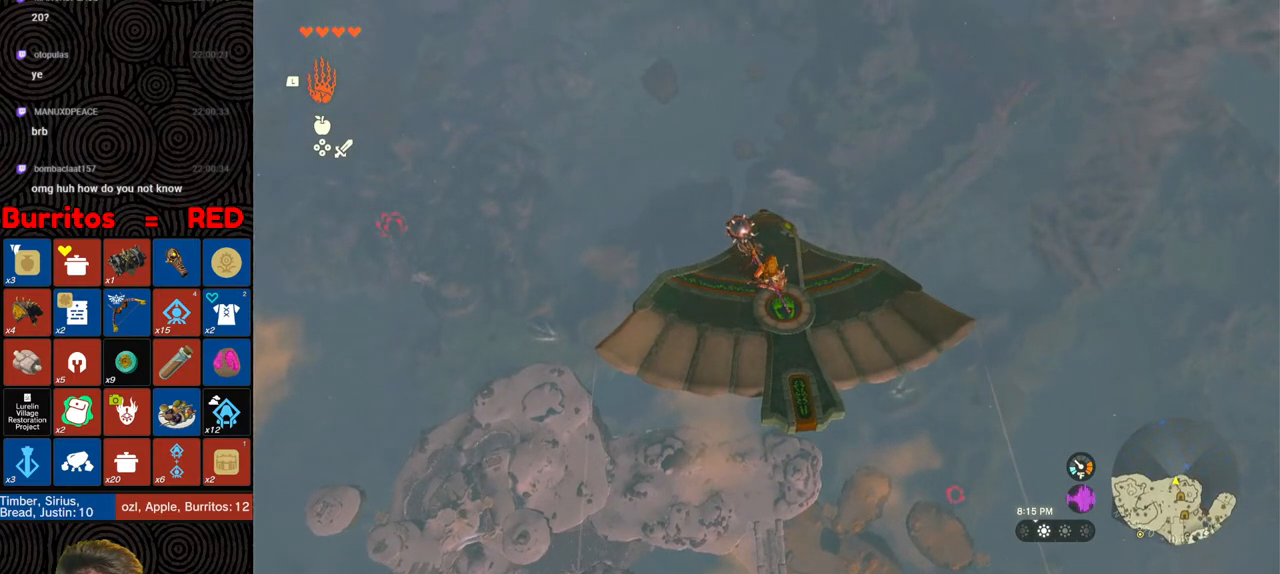
{"buttons": ["L2"], "left_stick": "center", "right_stick": "center", "events": []}
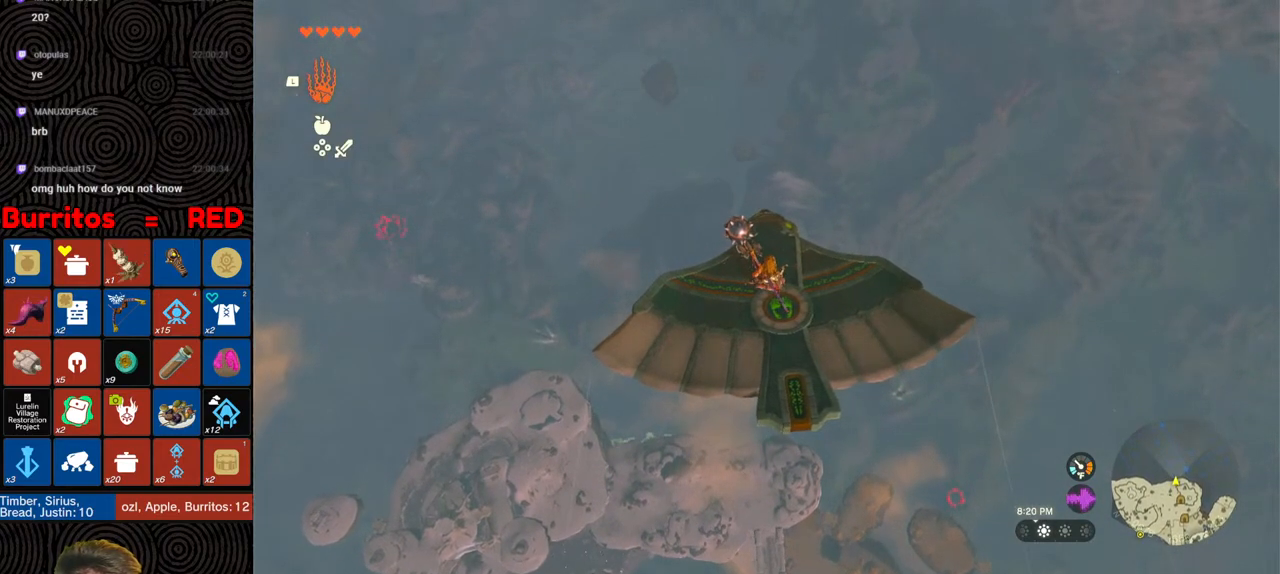
{"buttons": ["L2"], "left_stick": "up-left", "right_stick": "center", "events": [[133, "right_stick", "up-left"], [400, "right_stick", "center"], [467, "left_stick", "up-left"]]}
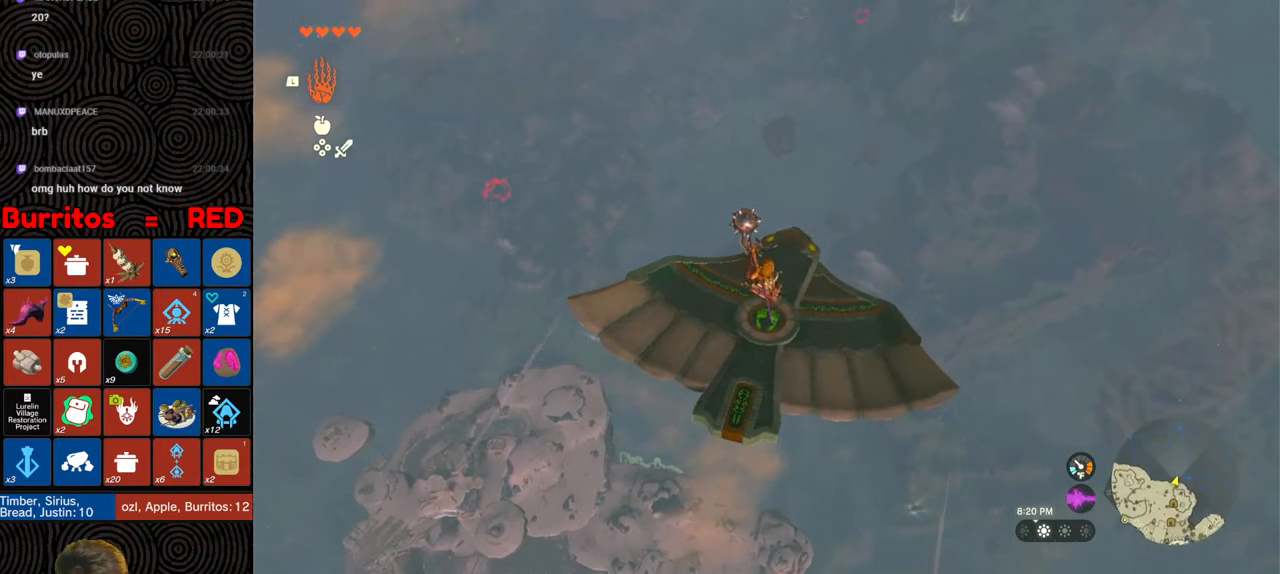
{"buttons": ["L2"], "left_stick": "center", "right_stick": "center", "events": [[117, "left_stick", "center"]]}
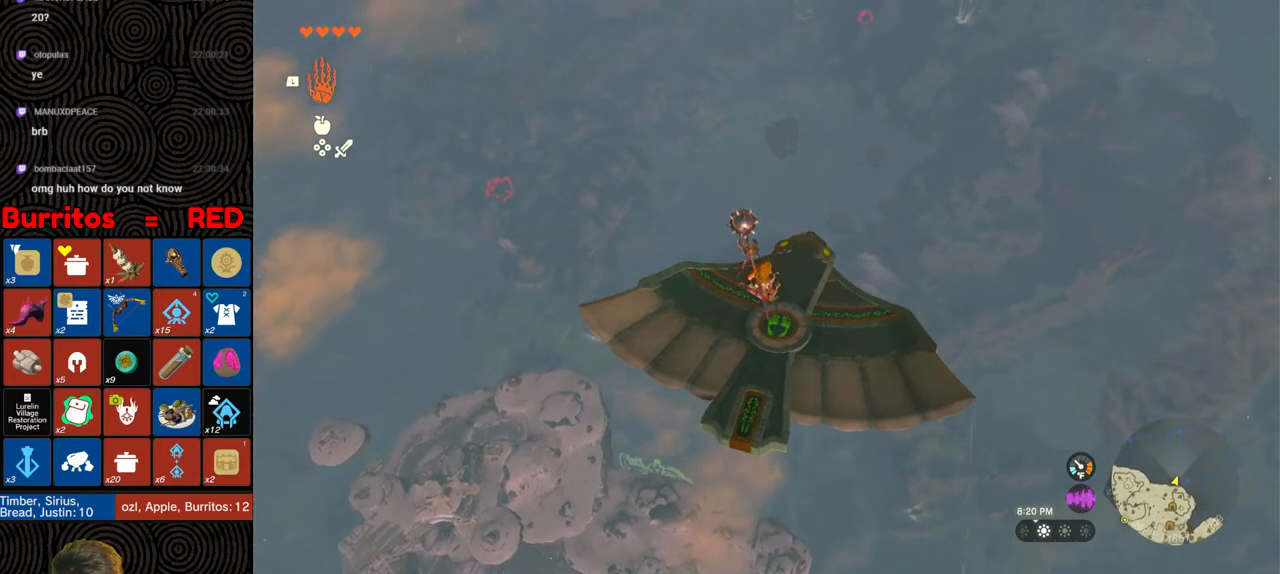
{"buttons": ["L2"], "left_stick": "center", "right_stick": "center", "events": [[283, "left_stick", "down-left"], [433, "left_stick", "center"]]}
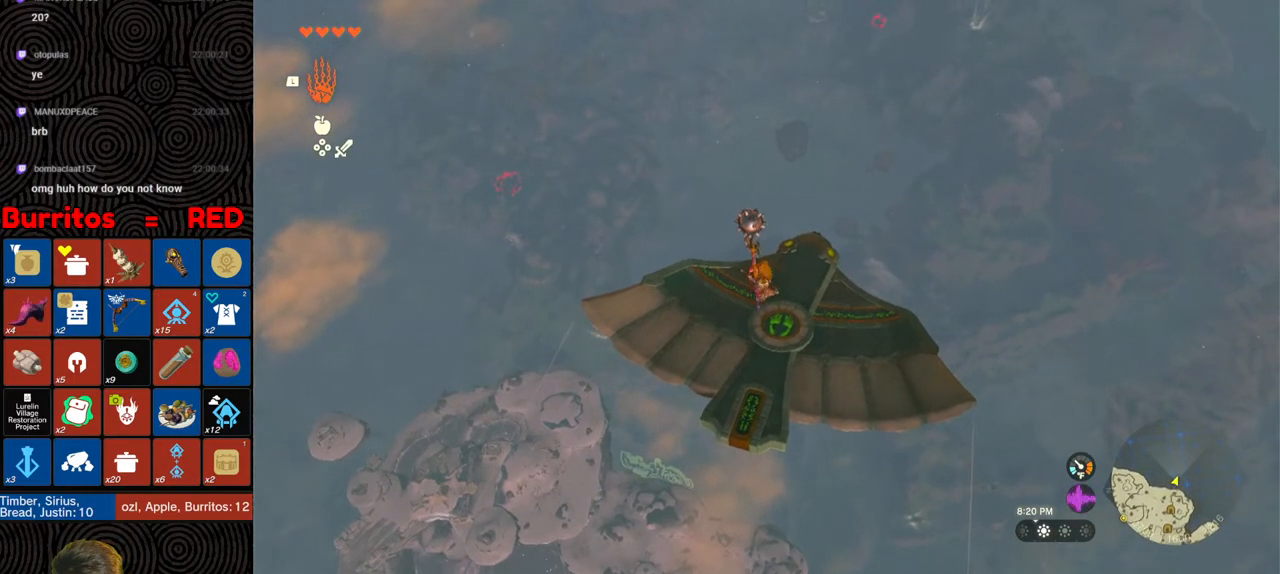
{"buttons": ["L2"], "left_stick": "center", "right_stick": "up-left", "events": [[100, "right_stick", "up-left"], [283, "right_stick", "up"], [417, "right_stick", "up-left"]]}
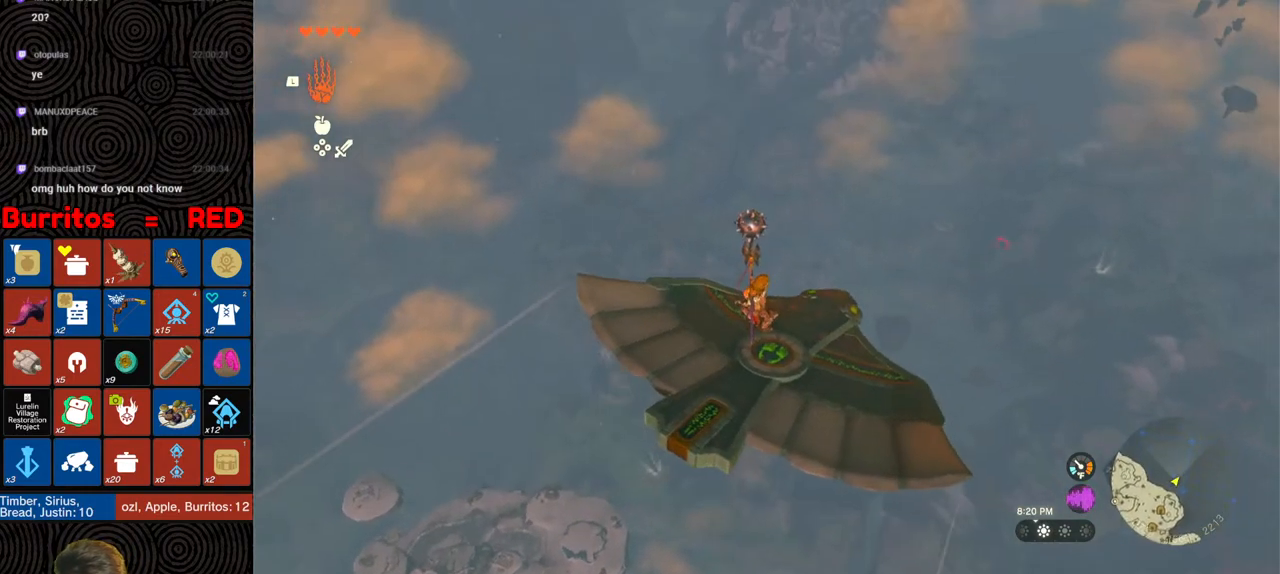
{"buttons": ["L2"], "left_stick": "center", "right_stick": "up", "events": [[17, "right_stick", "center"], [350, "right_stick", "up"]]}
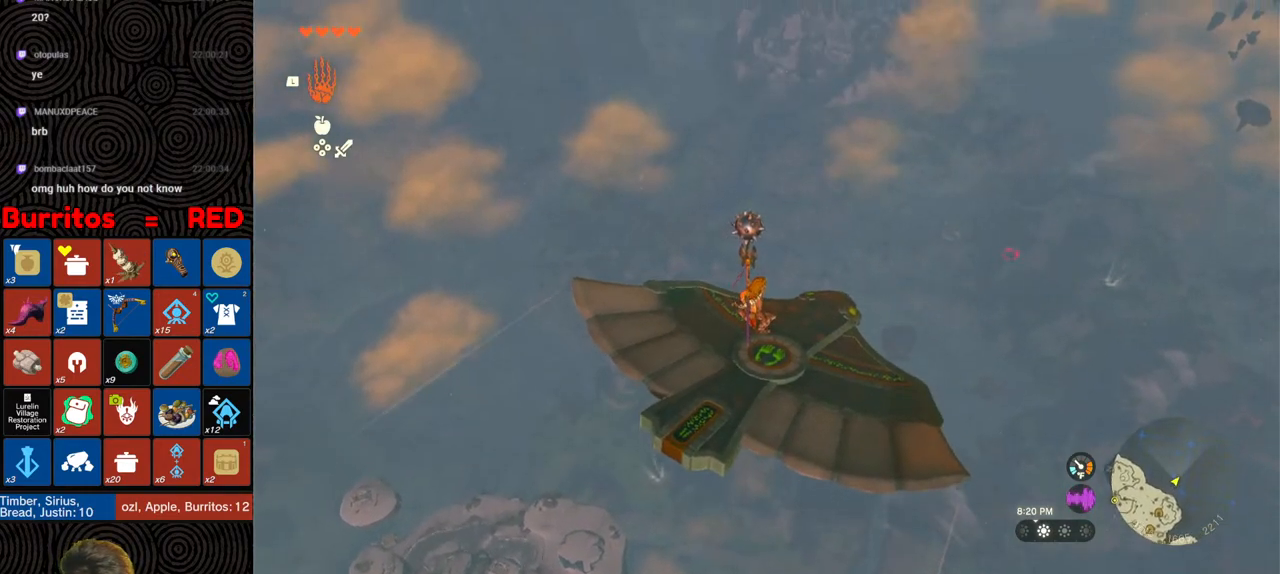
{"buttons": ["L2"], "left_stick": "center", "right_stick": "center", "events": [[133, "right_stick", "center"]]}
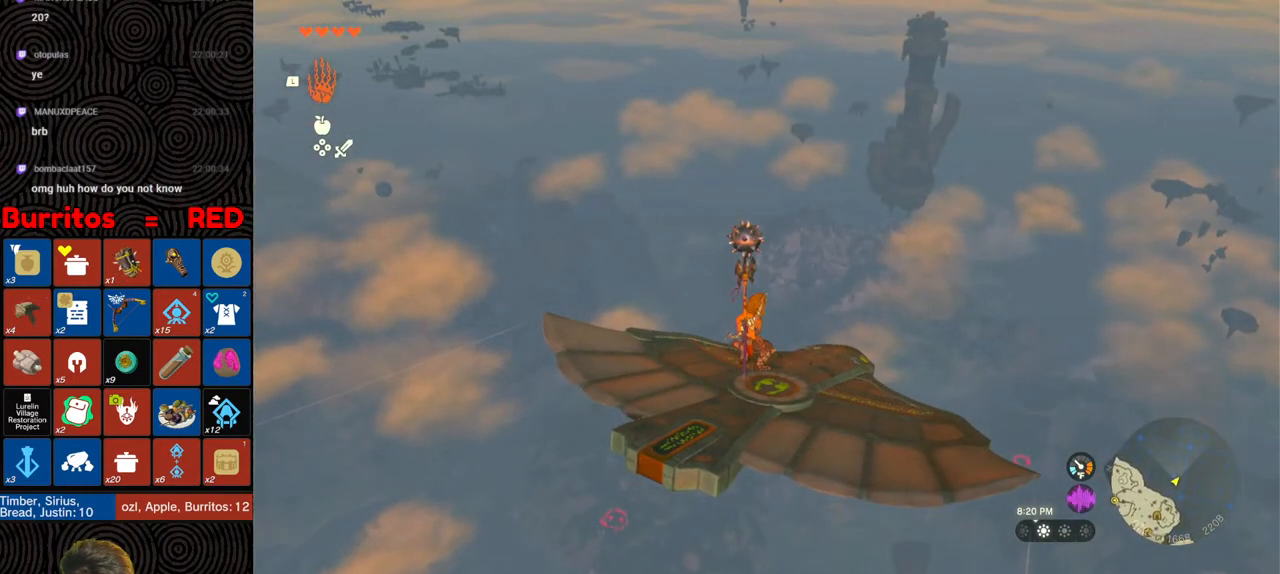
{"buttons": ["L2"], "left_stick": "center", "right_stick": "down", "events": [[417, "right_stick", "down"]]}
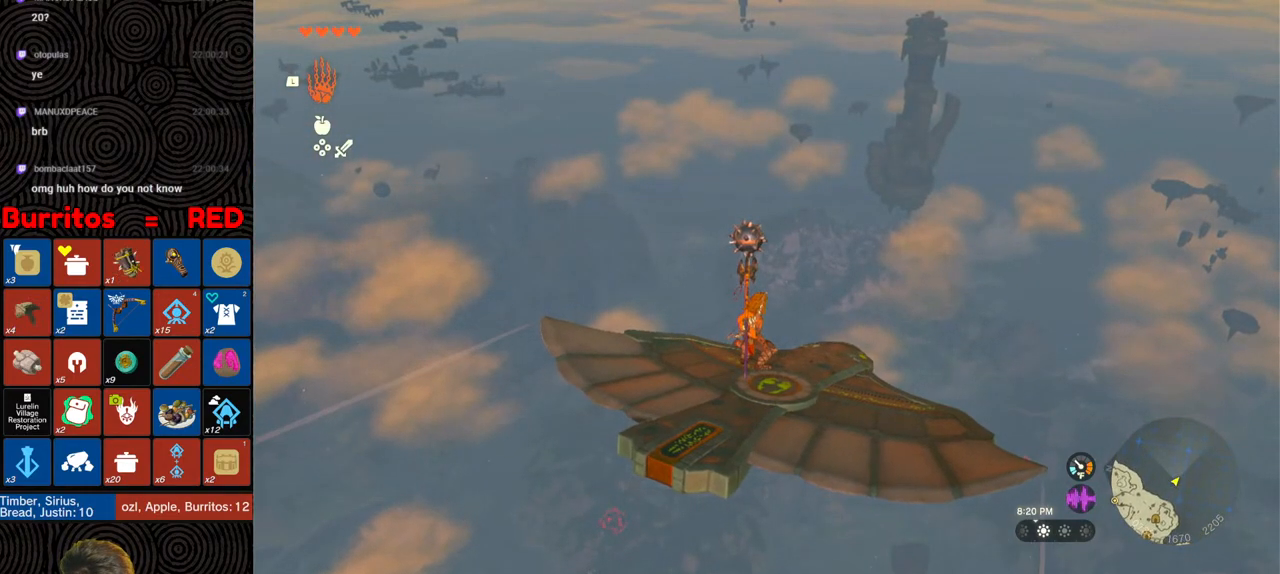
{"buttons": ["L2"], "left_stick": "center", "right_stick": "center", "events": [[167, "right_stick", "center"]]}
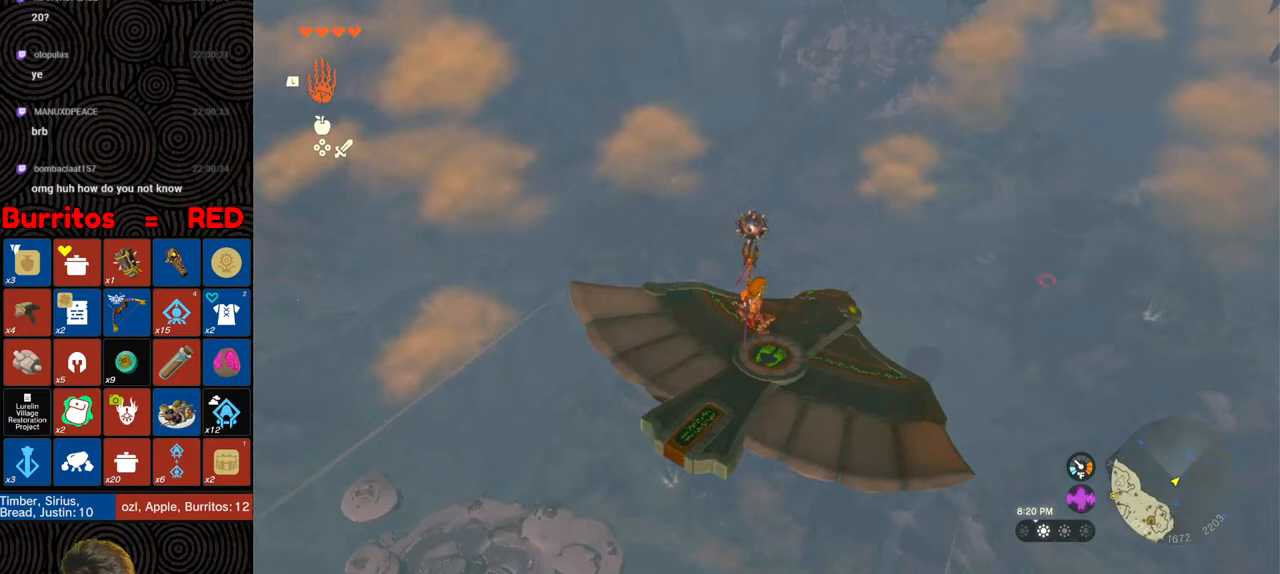
{"buttons": ["L2"], "left_stick": "center", "right_stick": "center", "events": [[133, "right_stick", "down"], [300, "right_stick", "down-left"], [433, "right_stick", "center"]]}
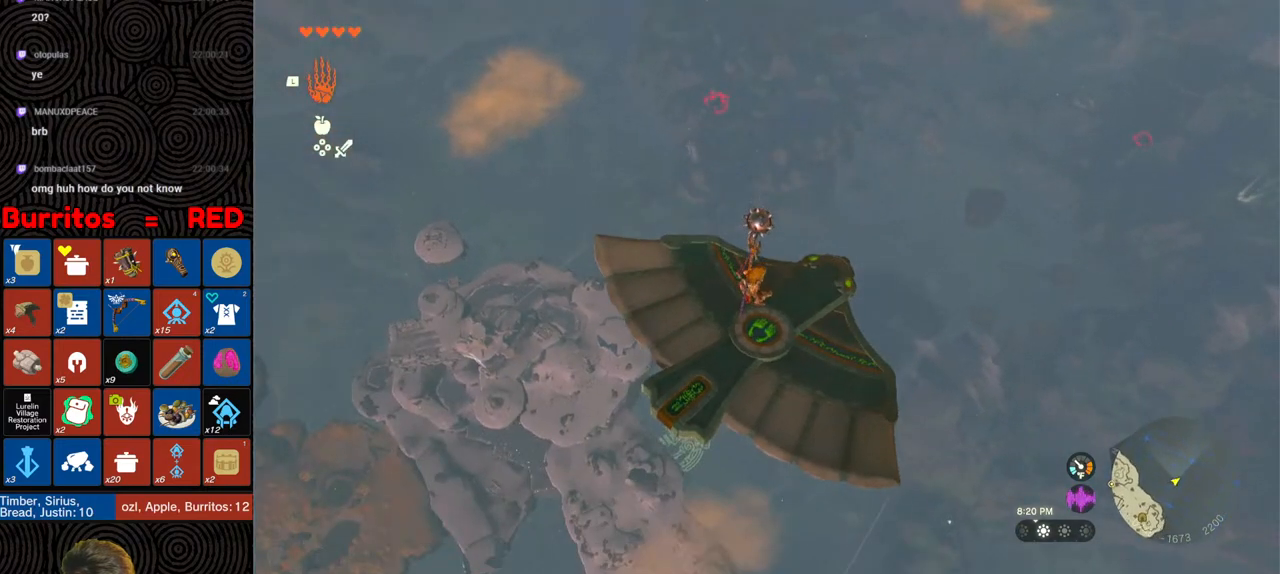
{"buttons": ["L2"], "left_stick": "center", "right_stick": "center", "events": []}
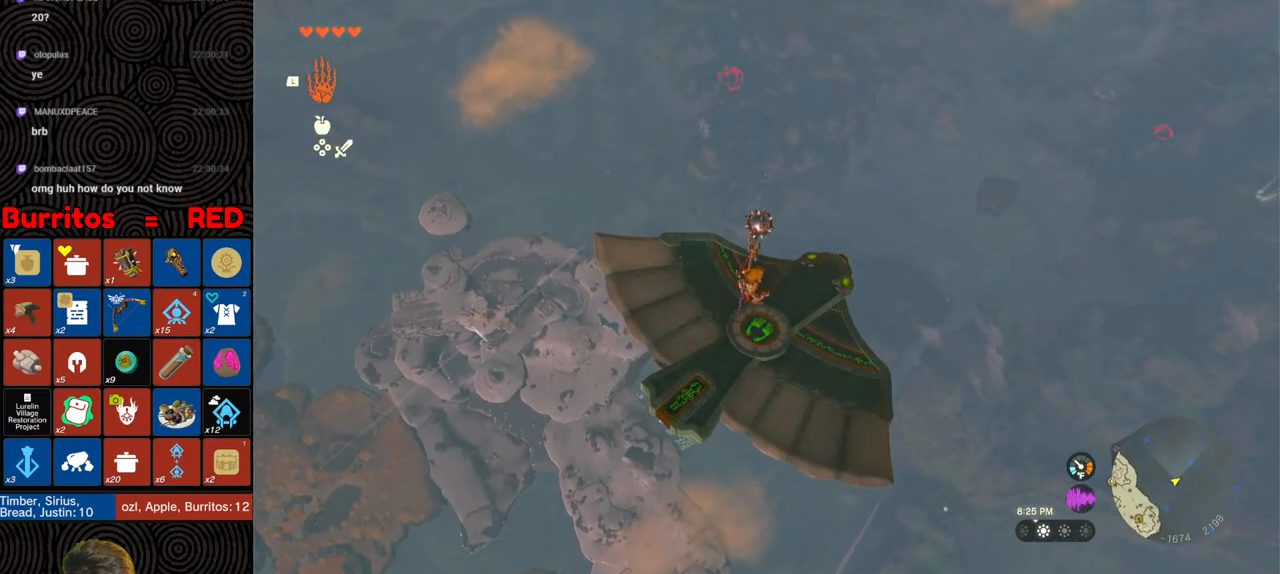
{"buttons": ["L2"], "left_stick": "center", "right_stick": "left", "events": [[50, "right_stick", "up"], [267, "right_stick", "center"], [483, "right_stick", "left"]]}
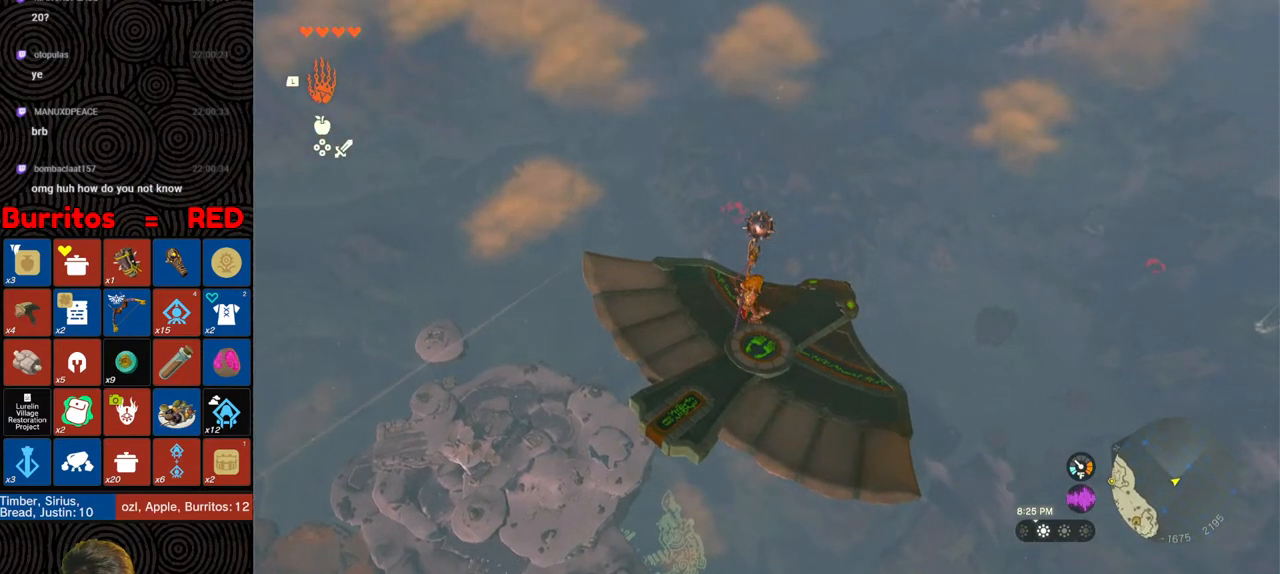
{"buttons": ["L2"], "left_stick": "center", "right_stick": "left", "events": [[150, "left_stick", "left"], [367, "left_stick", "center"]]}
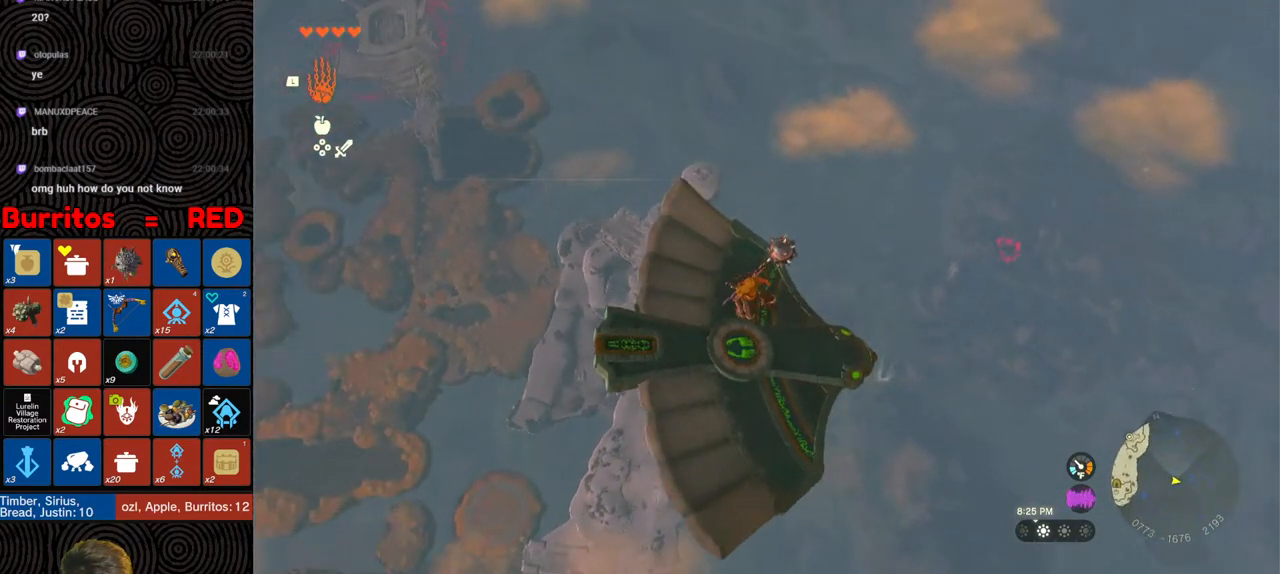
{"buttons": ["L2"], "left_stick": "down-right", "right_stick": "up-left", "events": [[33, "right_stick", "center"], [317, "right_stick", "up-left"], [383, "left_stick", "down-right"]]}
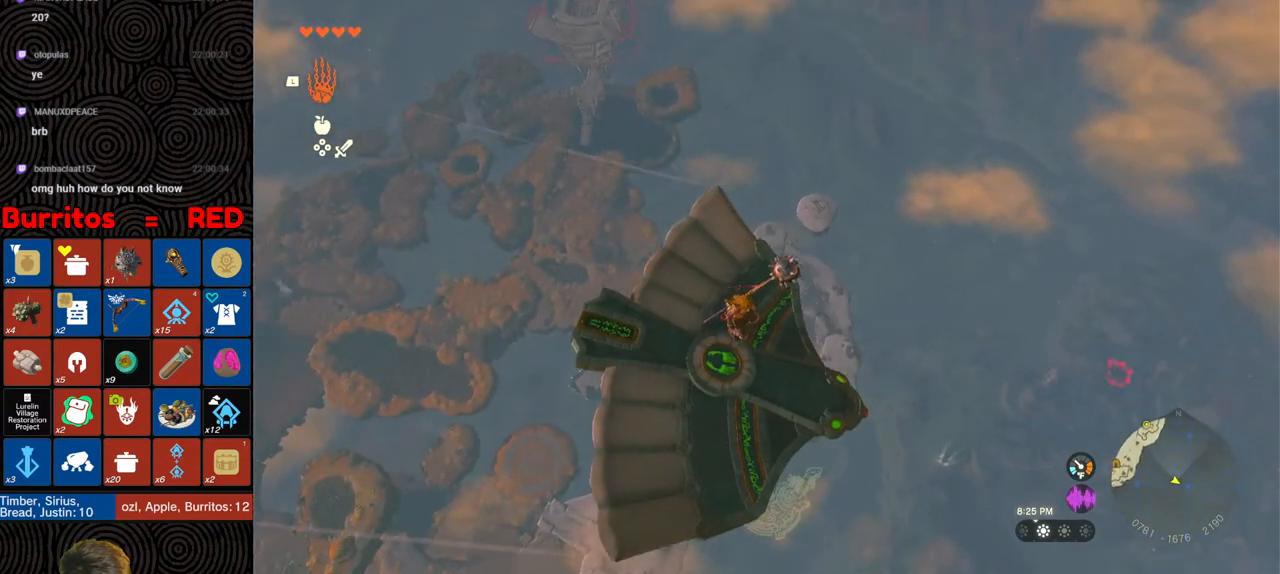
{"buttons": ["L2"], "left_stick": "center", "right_stick": "down-left", "events": [[33, "left_stick", "center"], [83, "right_stick", "center"], [350, "right_stick", "down-left"]]}
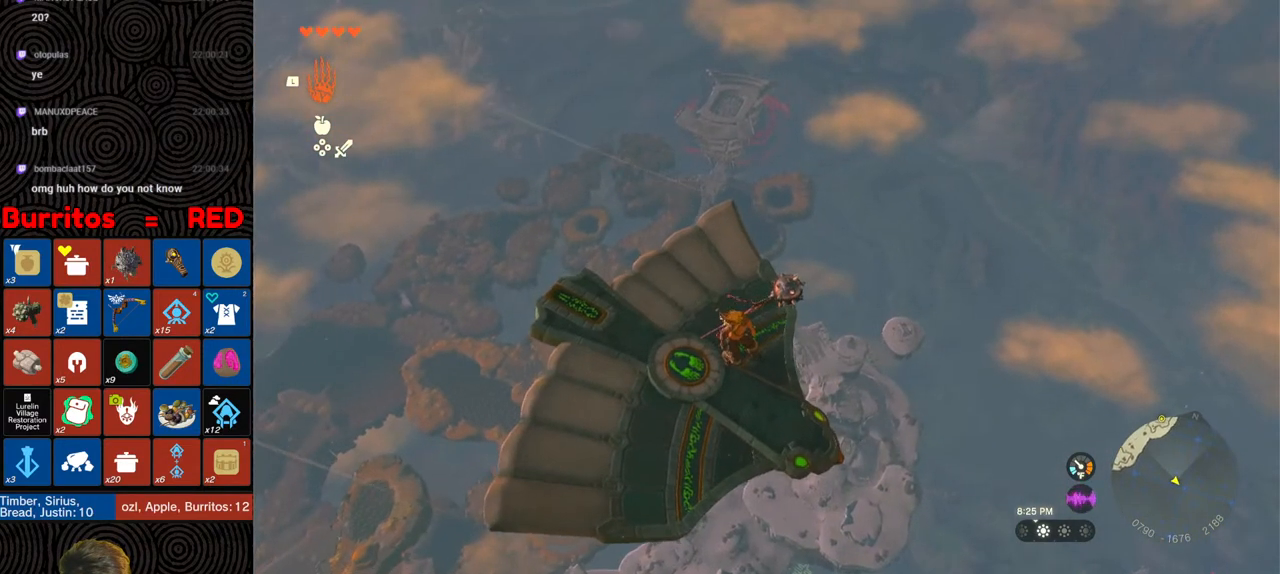
{"buttons": ["L2"], "left_stick": "center", "right_stick": "up-left", "events": [[117, "right_stick", "center"], [317, "right_stick", "up-left"]]}
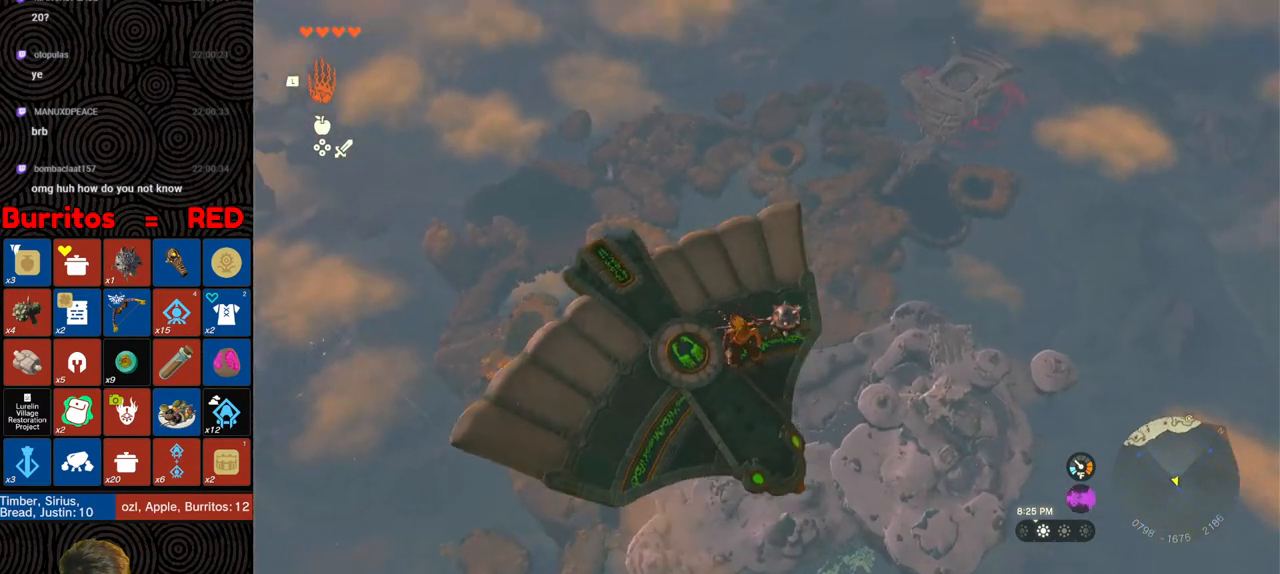
{"buttons": ["L2"], "left_stick": "center", "right_stick": "center", "events": [[50, "right_stick", "center"]]}
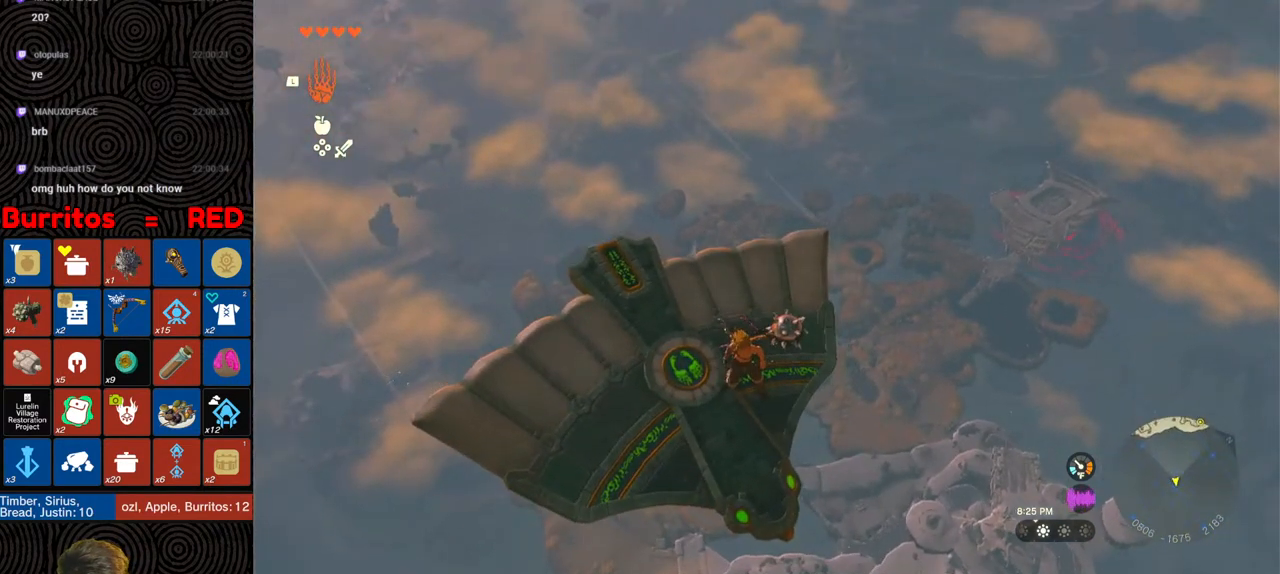
{"buttons": ["L2"], "left_stick": "down-left", "right_stick": "up-left", "events": [[33, "left_stick", "down-left"], [333, "right_stick", "up-left"]]}
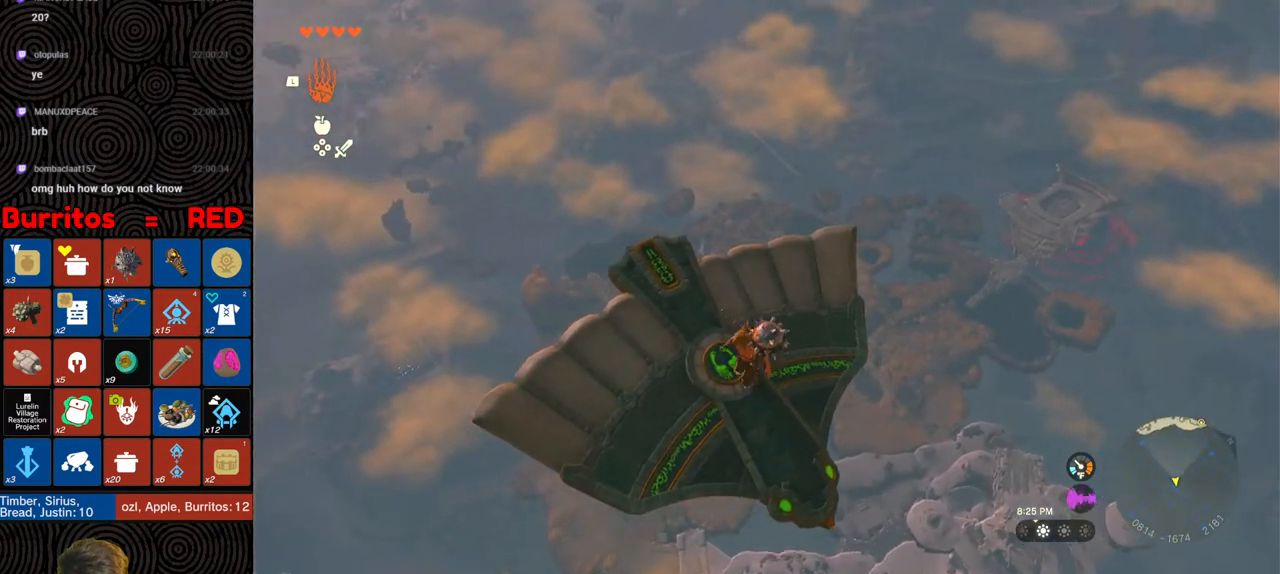
{"buttons": ["L2"], "left_stick": "center", "right_stick": "center", "events": [[17, "left_stick", "center"], [183, "right_stick", "center"], [233, "left_stick", "down-left"], [383, "left_stick", "center"]]}
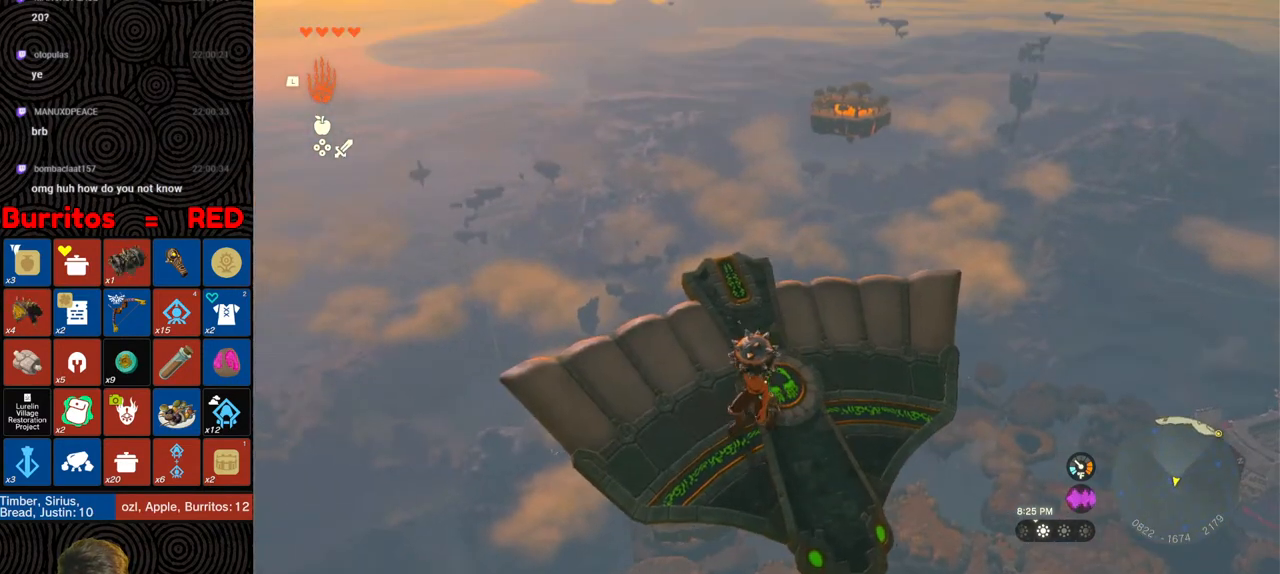
{"buttons": ["SELECT"], "left_stick": "center", "right_stick": "center", "events": [[267, "L2", "up"], [400, "SELECT", "down"]]}
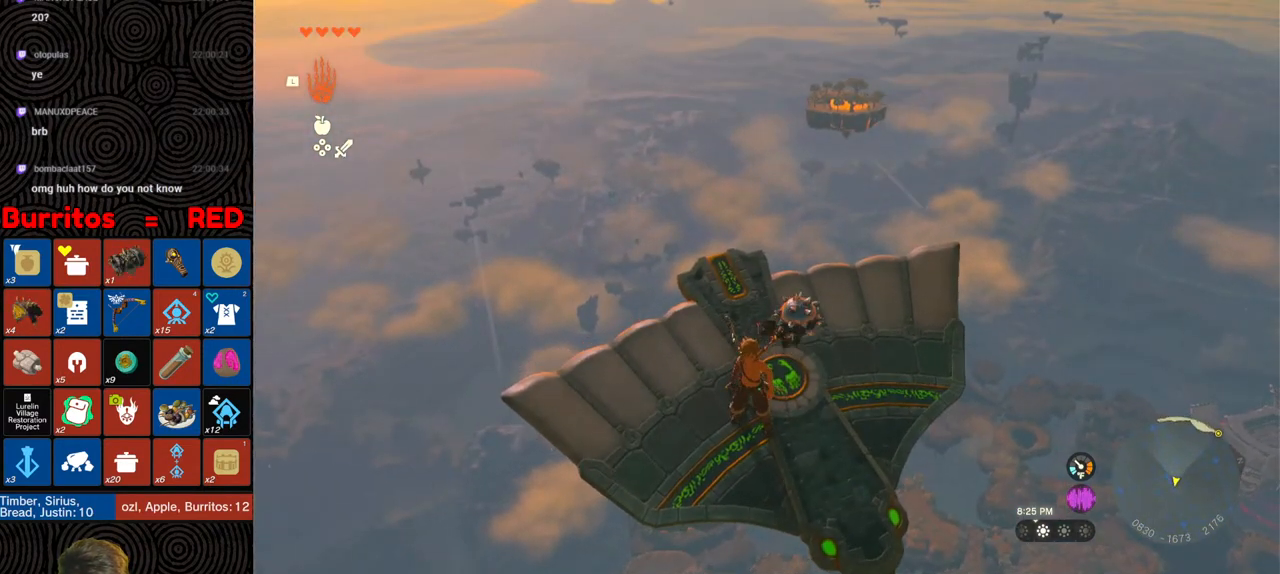
{"buttons": [], "left_stick": "center", "right_stick": "center", "events": [[333, "SELECT", "up"]]}
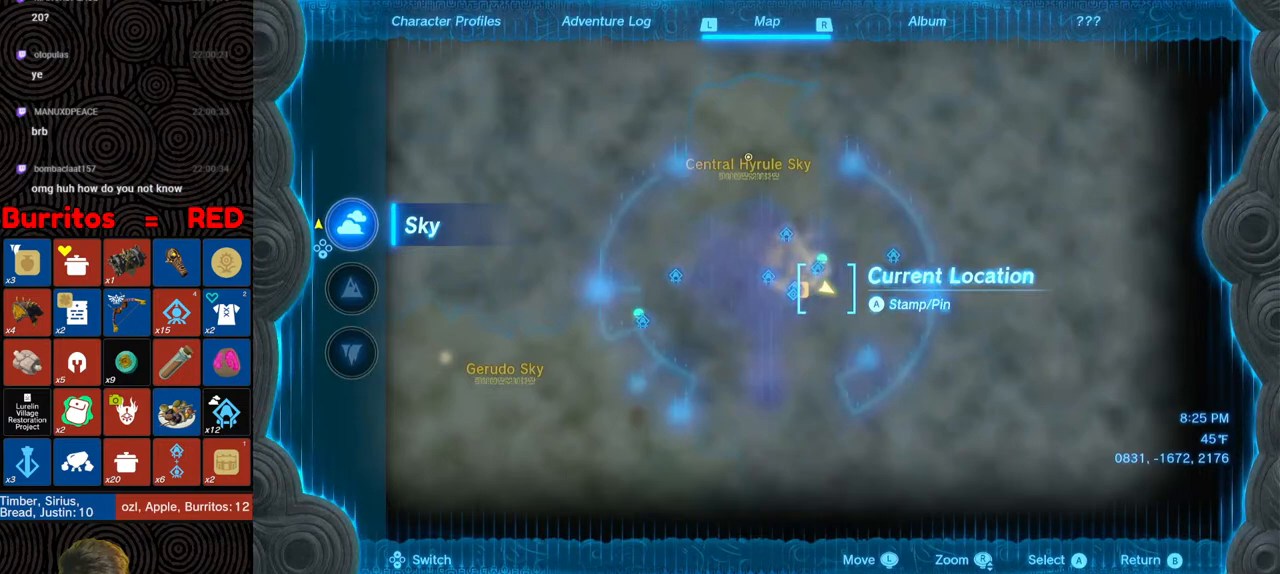
{"buttons": [], "left_stick": "down-left", "right_stick": "center", "events": [[17, "left_stick", "down-left"]]}
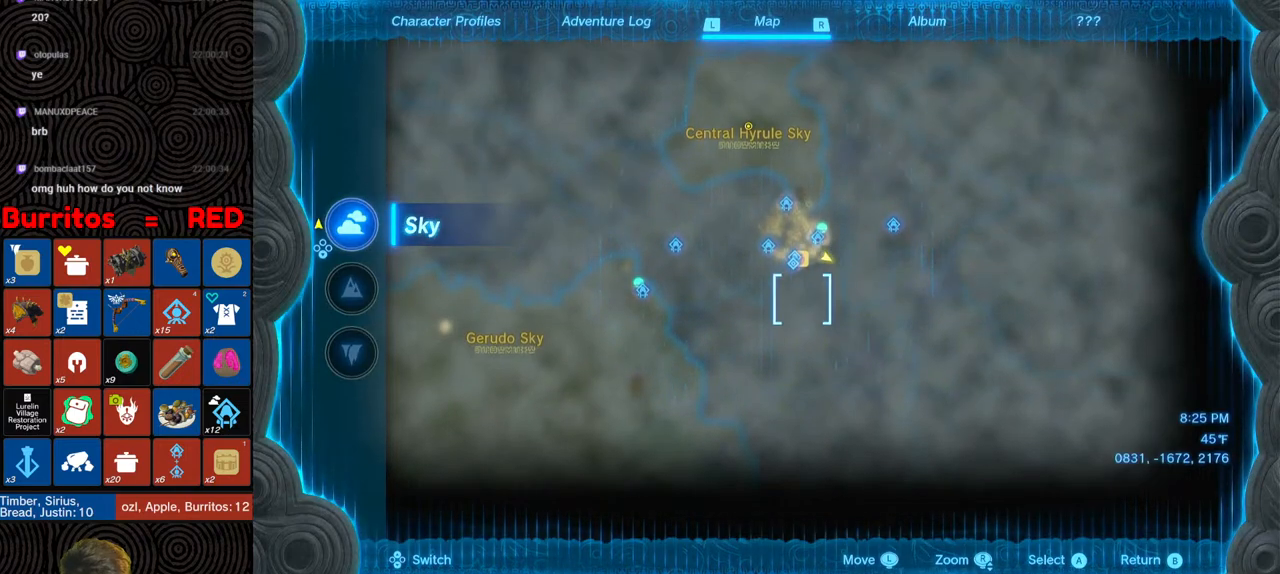
{"buttons": [], "left_stick": "center", "right_stick": "center", "events": [[167, "left_stick", "center"], [283, "right_stick", "up"], [500, "right_stick", "center"]]}
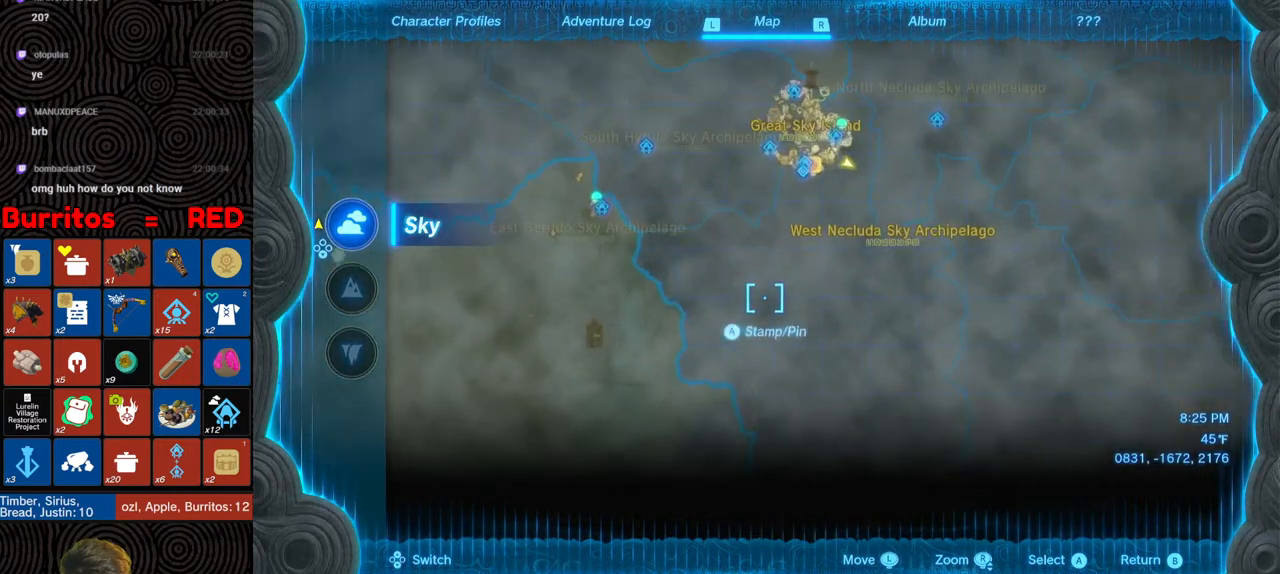
{"buttons": [], "left_stick": "up", "right_stick": "center", "events": [[450, "left_stick", "up-left"], [500, "left_stick", "up"]]}
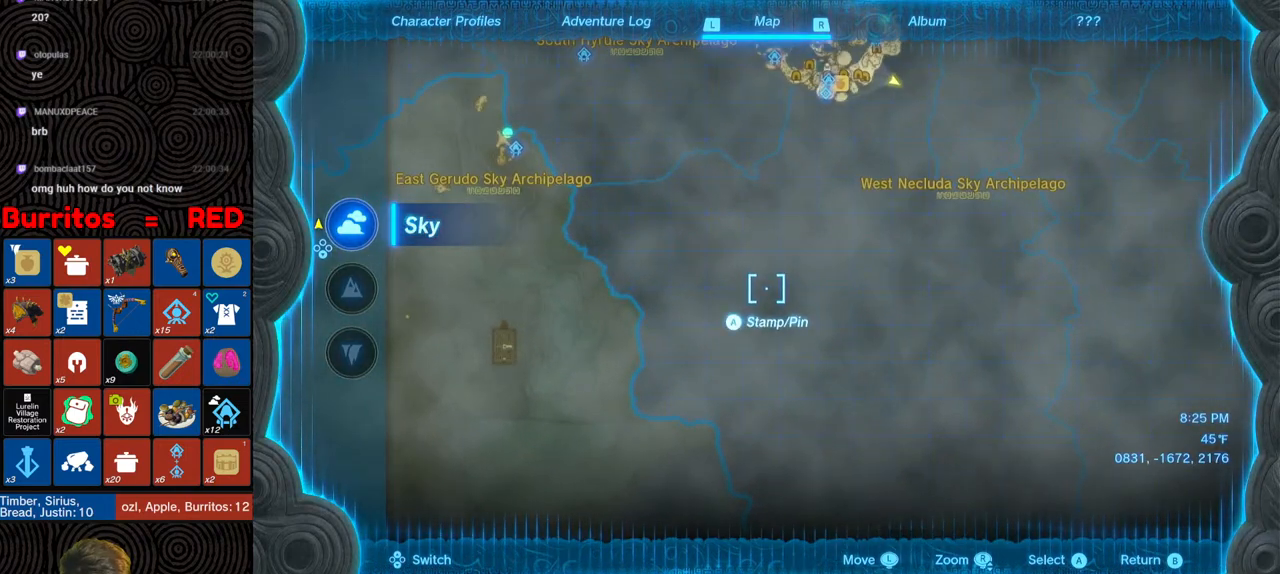
{"buttons": [], "left_stick": "center", "right_stick": "center", "events": [[183, "right_stick", "down"], [317, "left_stick", "center"], [350, "right_stick", "center"]]}